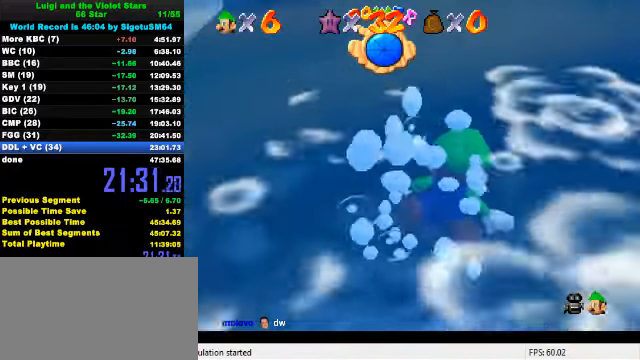
Gameplay with keyboard; each line is a JSON object with the keys held at the frame after it. "events" lists presses ("down") and releases ("up") of "a", "c", "ctrl", "d", "down", "left", "return", "right", "s", "shift", "up", "w", "x" and "y" between this image and that frame as [ms after this image, input, new state], when the widget could be followed in between. No other keys are recorded. Mouse input is not recorded.
{"keys": ["shift", "up"], "events": [[66, "shift", "up"], [366, "right", "up"], [400, "shift", "down"]]}
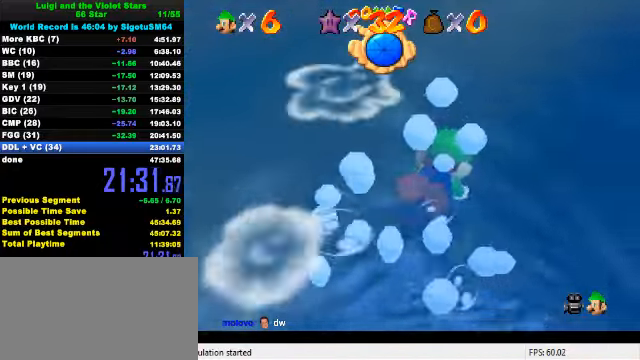
{"keys": [], "events": [[166, "shift", "up"], [466, "up", "up"]]}
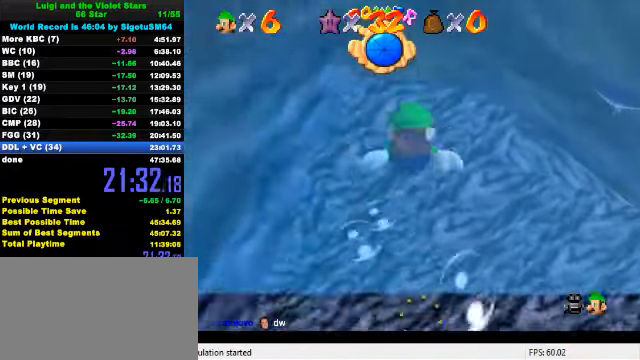
{"keys": [], "events": [[33, "shift", "down"], [400, "shift", "up"]]}
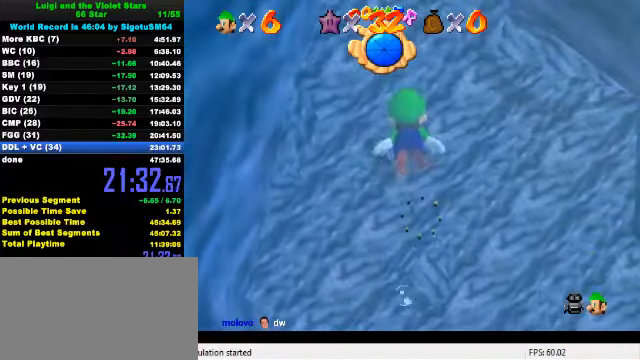
{"keys": ["shift", "up"], "events": [[200, "shift", "down"], [266, "up", "down"]]}
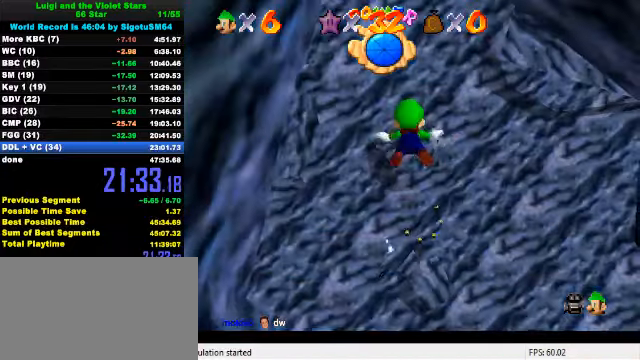
{"keys": ["shift", "up"], "events": [[33, "shift", "up"], [300, "shift", "down"]]}
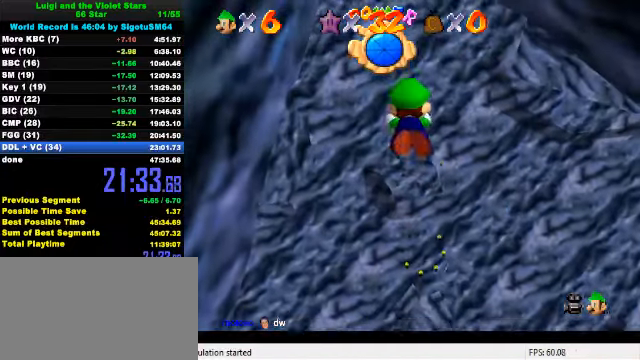
{"keys": ["shift"], "events": [[66, "right", "down"], [66, "shift", "up"], [166, "up", "up"], [300, "right", "up"], [433, "shift", "down"]]}
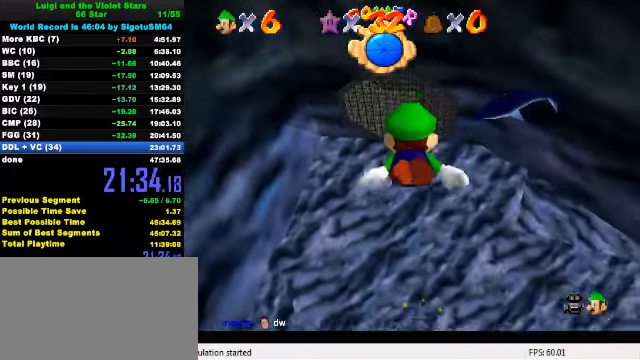
{"keys": ["up"], "events": [[266, "shift", "up"], [333, "up", "down"]]}
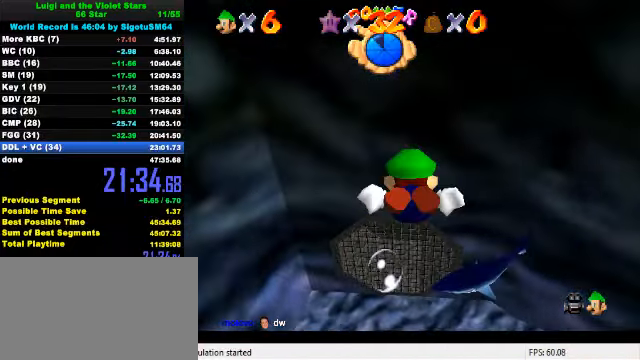
{"keys": ["up"], "events": [[133, "shift", "down"], [466, "shift", "up"]]}
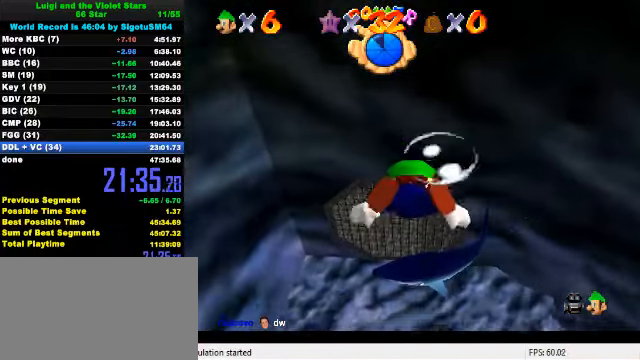
{"keys": ["shift"], "events": [[33, "right", "down"], [167, "right", "up"], [267, "up", "up"], [367, "shift", "down"]]}
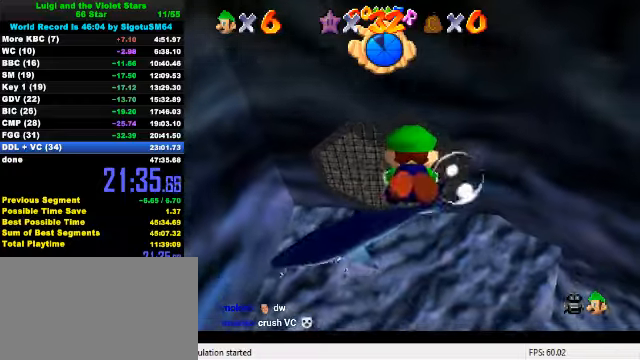
{"keys": ["left", "up"], "events": [[234, "shift", "up"], [234, "up", "down"], [267, "left", "down"]]}
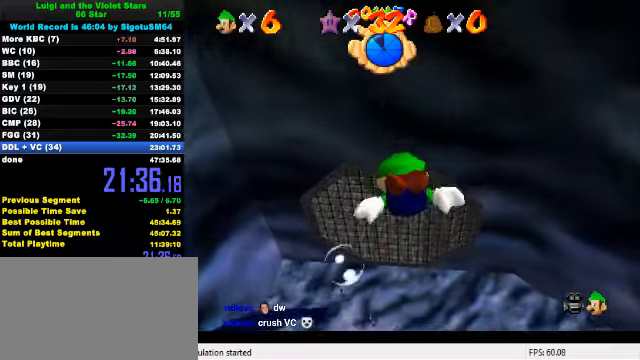
{"keys": ["up"], "events": [[34, "shift", "down"], [267, "left", "up"], [334, "shift", "up"]]}
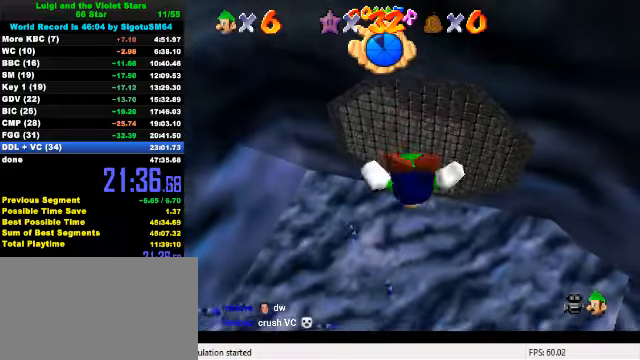
{"keys": ["right"], "events": [[200, "shift", "down"], [300, "right", "down"], [300, "up", "up"], [467, "shift", "up"]]}
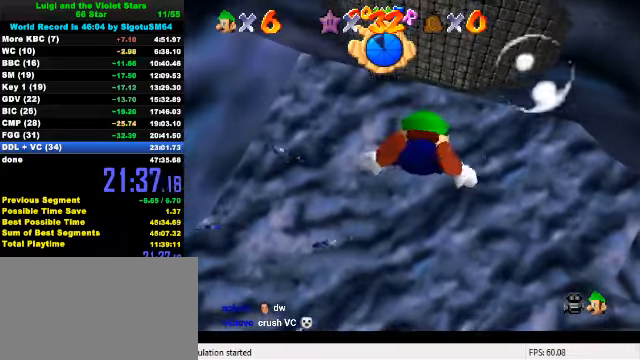
{"keys": ["shift"], "events": [[167, "right", "up"], [367, "shift", "down"]]}
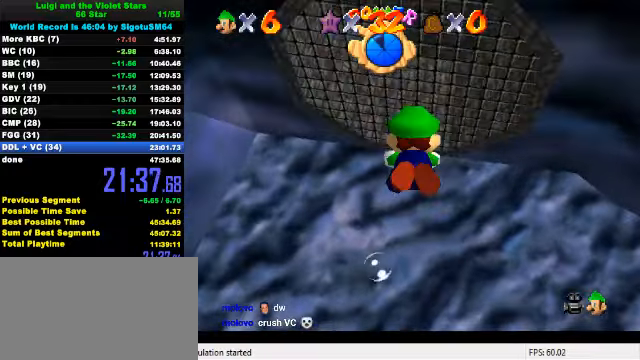
{"keys": ["shift", "up"], "events": [[100, "up", "down"], [200, "shift", "up"], [500, "shift", "down"]]}
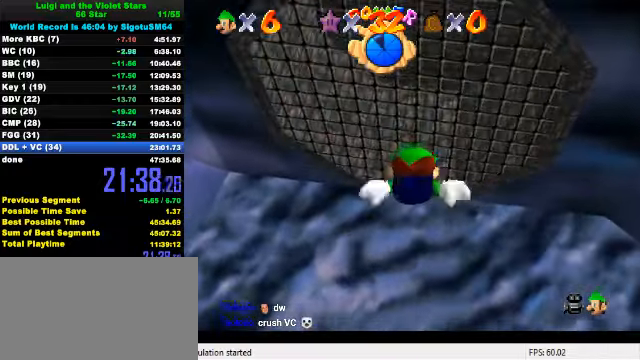
{"keys": [], "events": [[134, "up", "up"], [234, "right", "down"], [267, "shift", "up"], [367, "right", "up"]]}
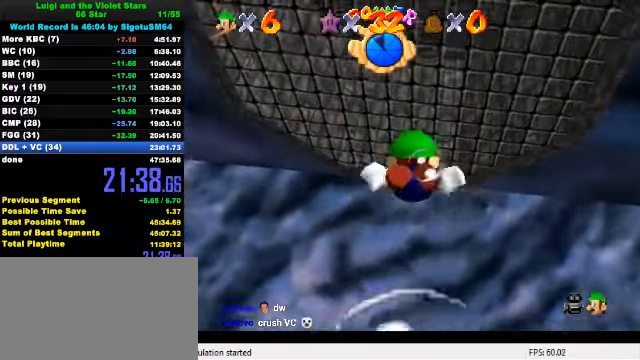
{"keys": ["left", "up"], "events": [[100, "shift", "down"], [234, "up", "down"], [334, "left", "down"], [467, "shift", "up"]]}
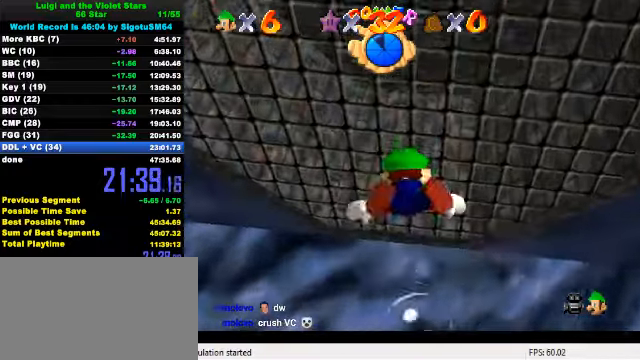
{"keys": ["shift"], "events": [[167, "left", "up"], [234, "up", "up"], [267, "shift", "down"]]}
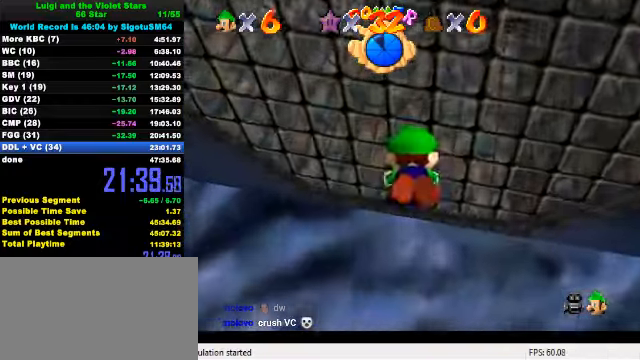
{"keys": ["ctrl", "shift"], "events": [[34, "up", "down"], [67, "right", "down"], [100, "shift", "up"], [300, "right", "up"], [367, "shift", "down"], [400, "ctrl", "down"], [434, "up", "up"]]}
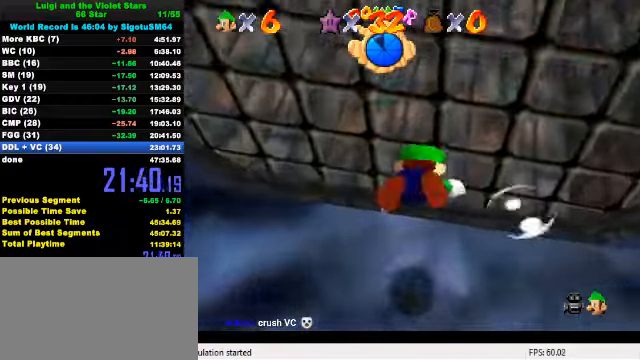
{"keys": ["down", "right"], "events": [[34, "ctrl", "up"], [34, "shift", "up"], [67, "ctrl", "down"], [67, "shift", "down"], [234, "shift", "up"], [267, "ctrl", "up"], [434, "right", "down"], [467, "down", "down"]]}
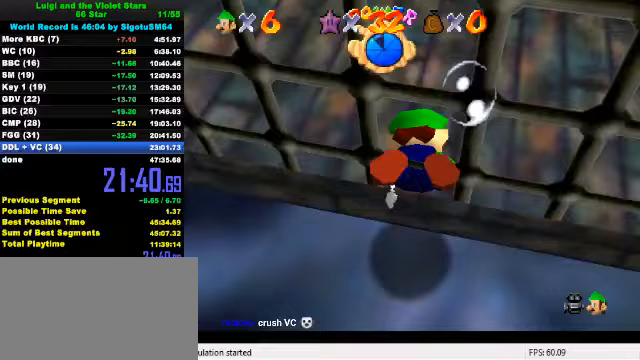
{"keys": ["right", "up"], "events": [[33, "right", "up"], [300, "right", "down"], [333, "down", "up"], [433, "up", "down"]]}
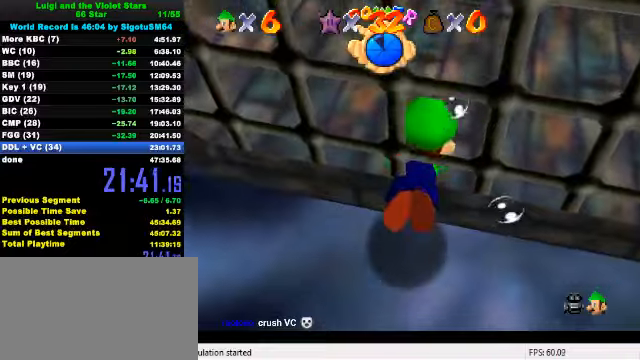
{"keys": ["down"], "events": [[67, "right", "up"], [133, "right", "down"], [133, "shift", "down"], [133, "up", "up"], [200, "down", "down"], [300, "right", "up"], [367, "shift", "up"]]}
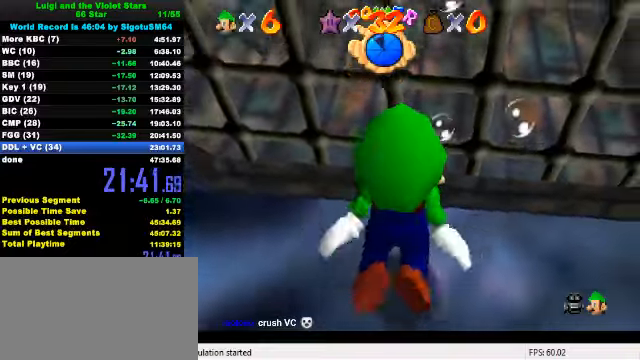
{"keys": ["shift", "up"], "events": [[200, "down", "up"], [200, "shift", "down"], [433, "up", "down"]]}
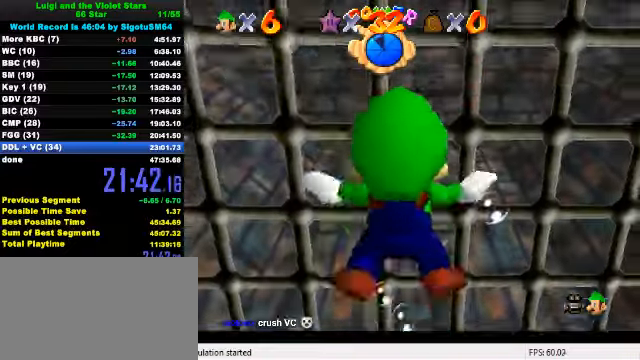
{"keys": ["shift", "up"], "events": [[33, "shift", "up"], [333, "shift", "down"]]}
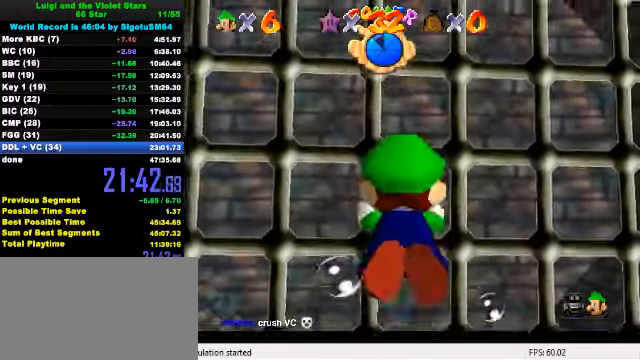
{"keys": ["shift", "up"], "events": [[200, "shift", "up"], [500, "shift", "down"]]}
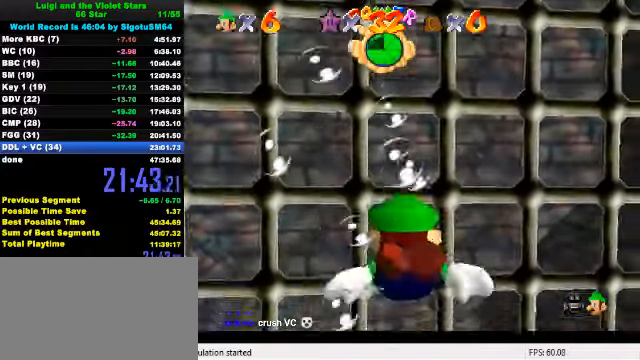
{"keys": ["up"], "events": [[300, "shift", "up"]]}
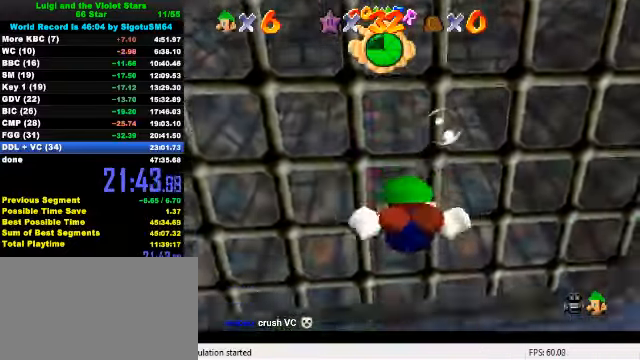
{"keys": ["ctrl", "shift", "up"], "events": [[67, "ctrl", "down"], [67, "shift", "down"], [167, "ctrl", "up"], [167, "shift", "up"], [233, "ctrl", "down"], [233, "shift", "down"], [333, "ctrl", "up"], [333, "shift", "up"], [400, "ctrl", "down"], [400, "shift", "down"]]}
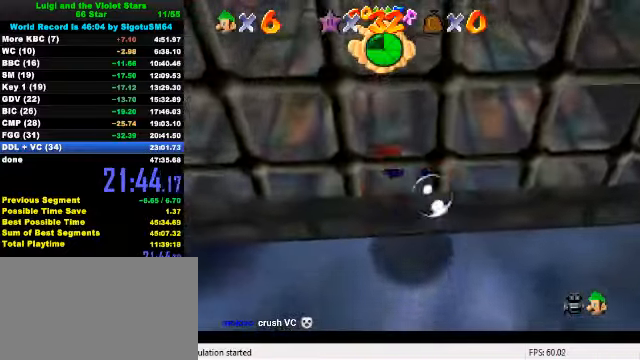
{"keys": ["down"], "events": [[33, "ctrl", "up"], [33, "shift", "up"], [67, "up", "up"], [133, "down", "down"]]}
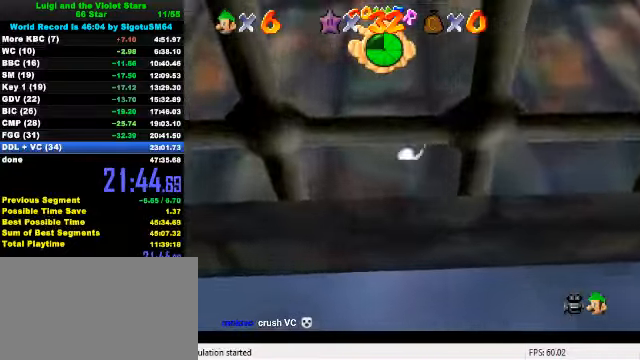
{"keys": ["down"], "events": [[233, "shift", "down"], [467, "shift", "up"]]}
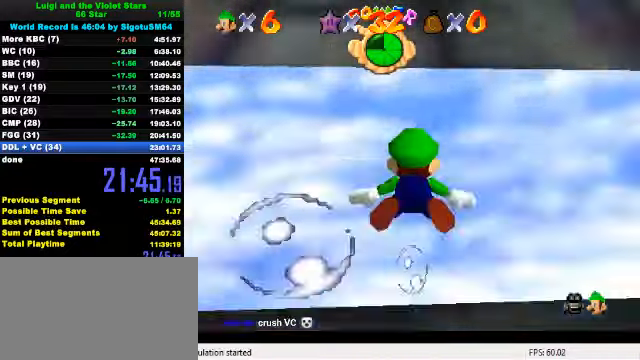
{"keys": ["down", "shift"], "events": [[267, "shift", "down"]]}
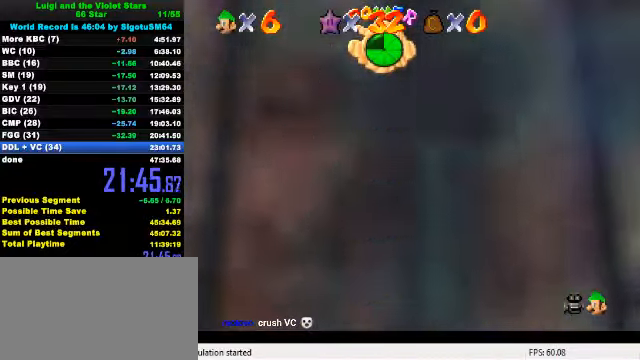
{"keys": ["down", "shift"], "events": [[100, "shift", "up"], [300, "right", "down"], [366, "right", "up"], [466, "shift", "down"]]}